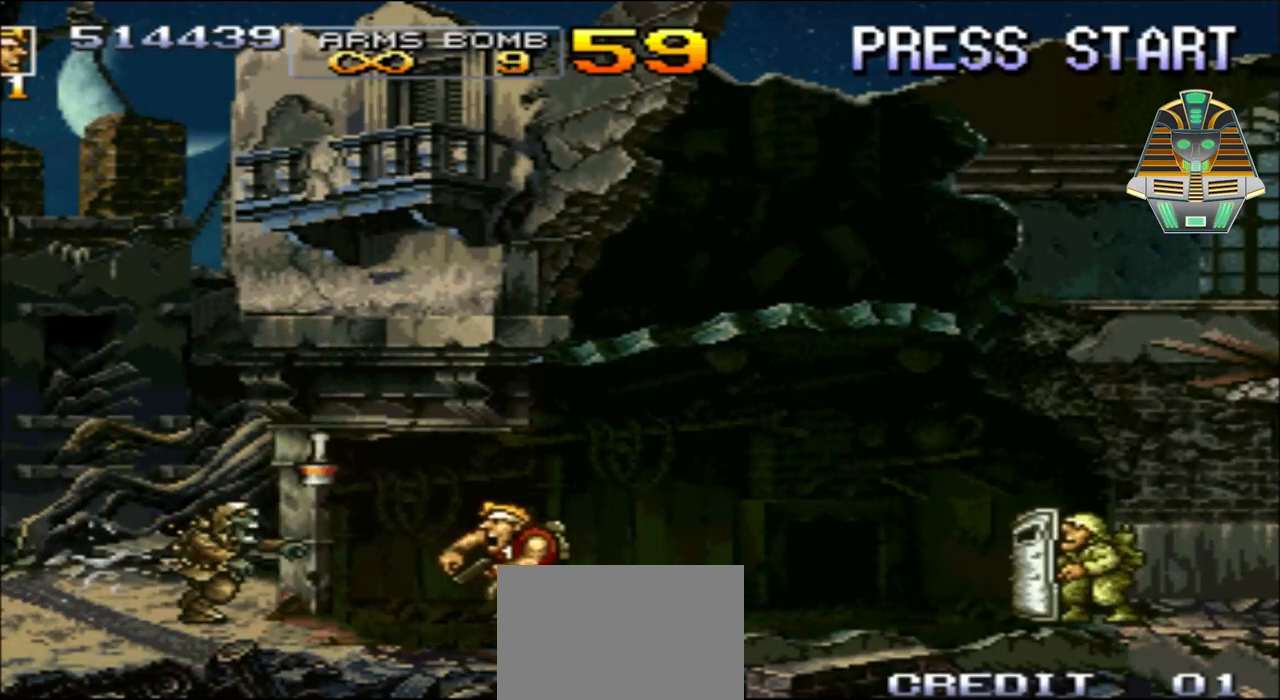
Gameplay with a controller (Xbox layout); each line is a JSON object with the inputs held at the frame after it. "events" lists button and stick changes between this image and that frame as [ms after this image, input, new state], when the widget could be followed in between. Not read: L3 R3 left_stick right_stick.
{"buttons": [], "events": [[150, "X", "down"], [300, "X", "up"], [400, "X", "down"], [450, "DPAD_LEFT", "up"], [500, "X", "up"]]}
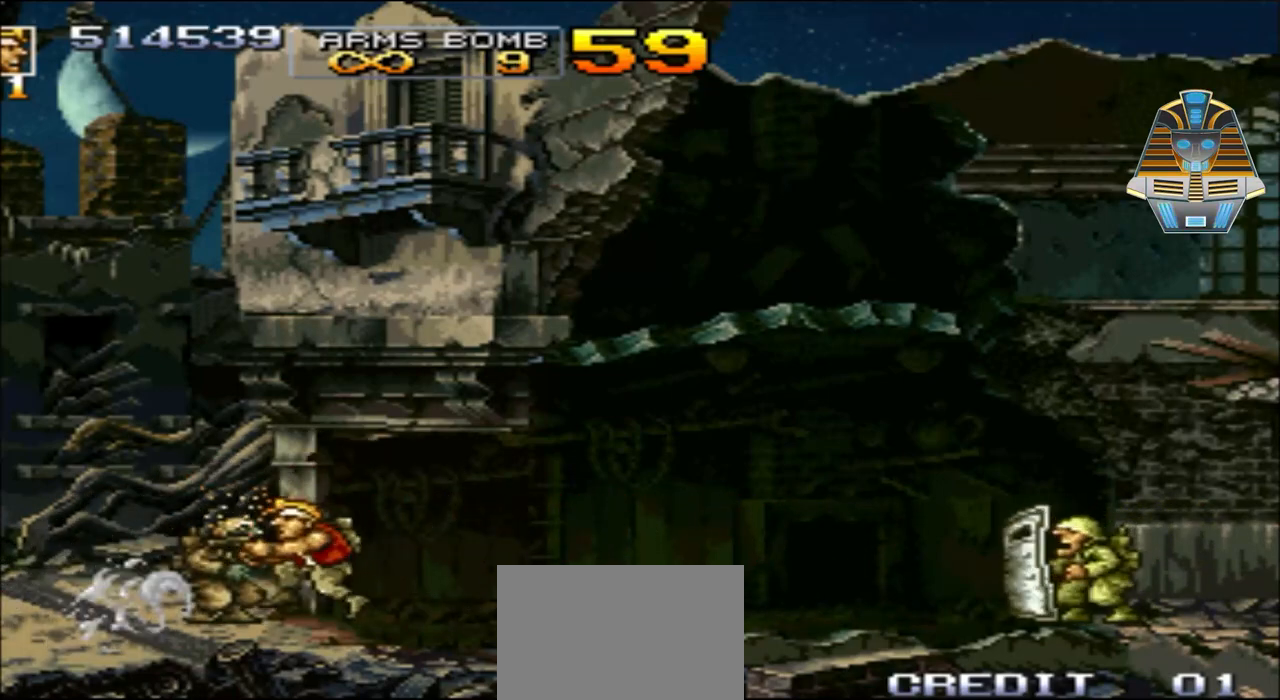
{"buttons": [], "events": [[100, "X", "down"], [200, "X", "up"], [300, "X", "down"], [450, "X", "up"]]}
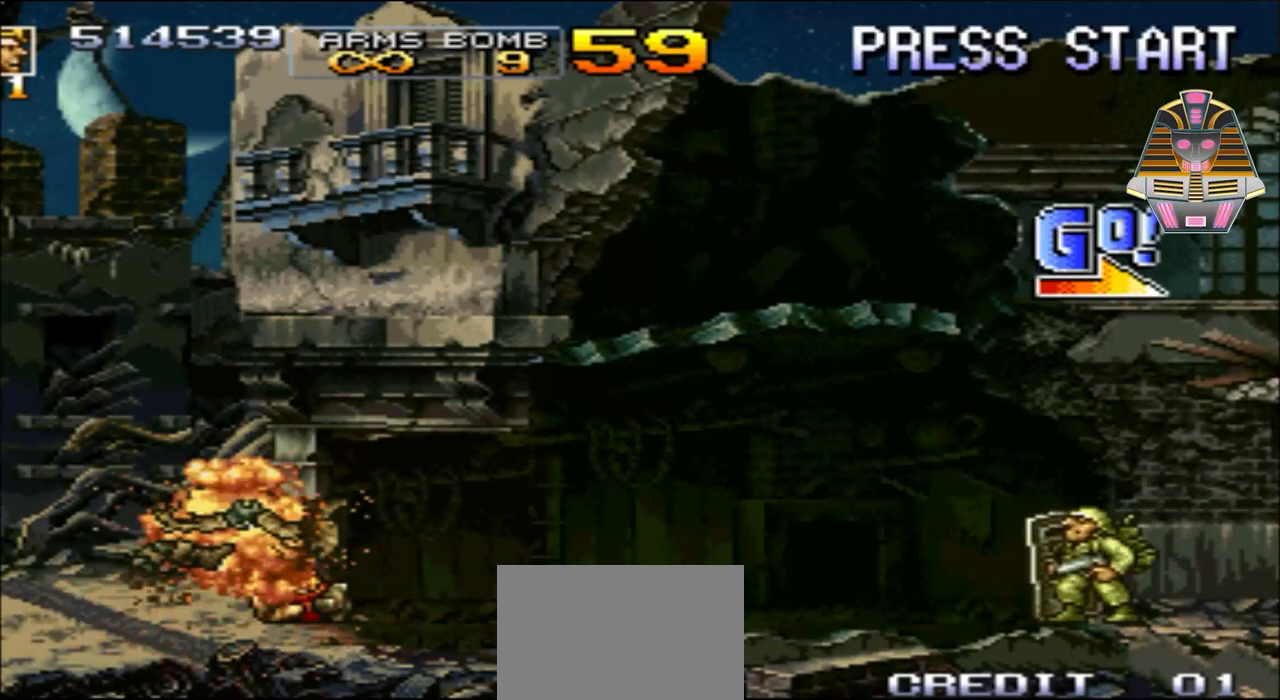
{"buttons": [], "events": [[50, "X", "down"], [200, "X", "up"], [300, "X", "down"], [450, "X", "up"]]}
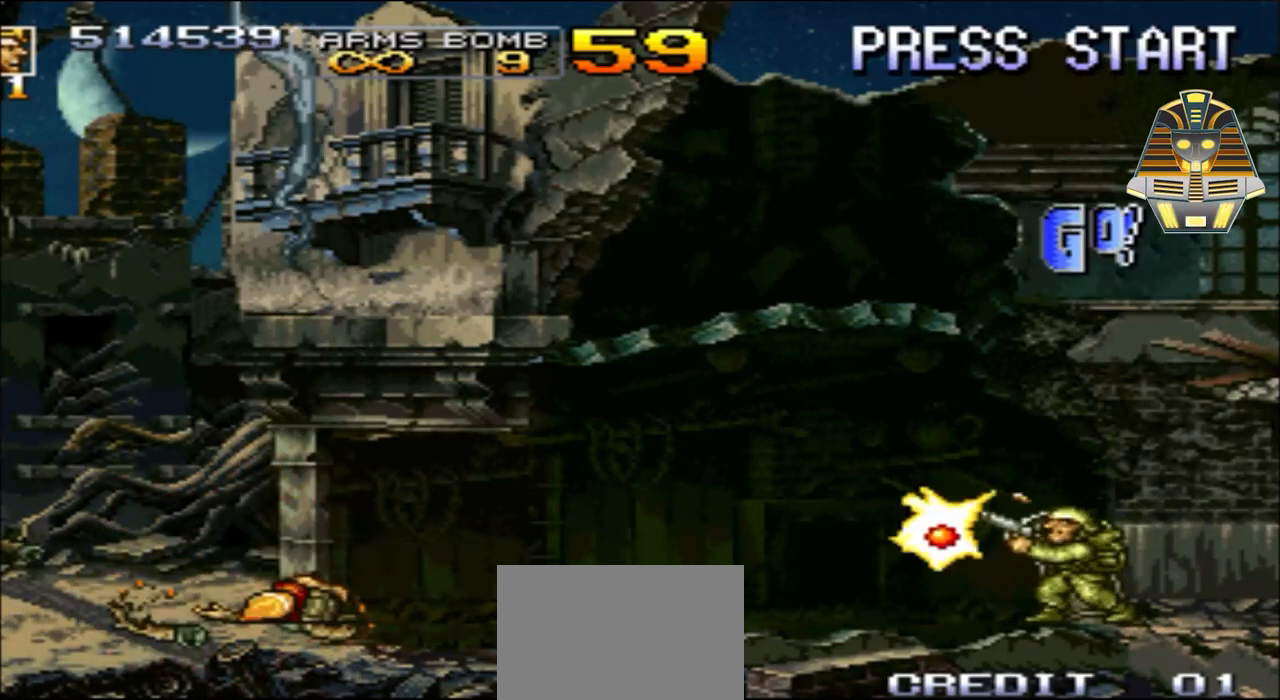
{"buttons": ["X"], "events": [[50, "DPAD_RIGHT", "down"], [100, "X", "down"], [350, "DPAD_RIGHT", "up"]]}
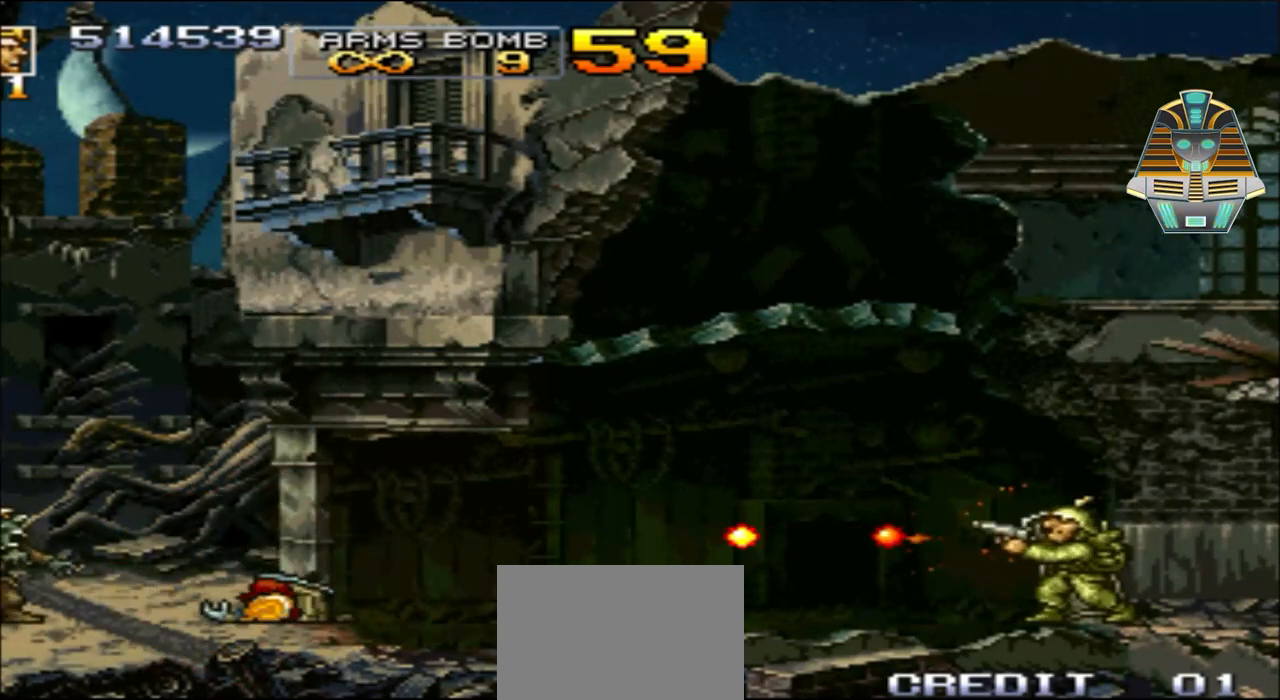
{"buttons": [], "events": [[100, "X", "up"]]}
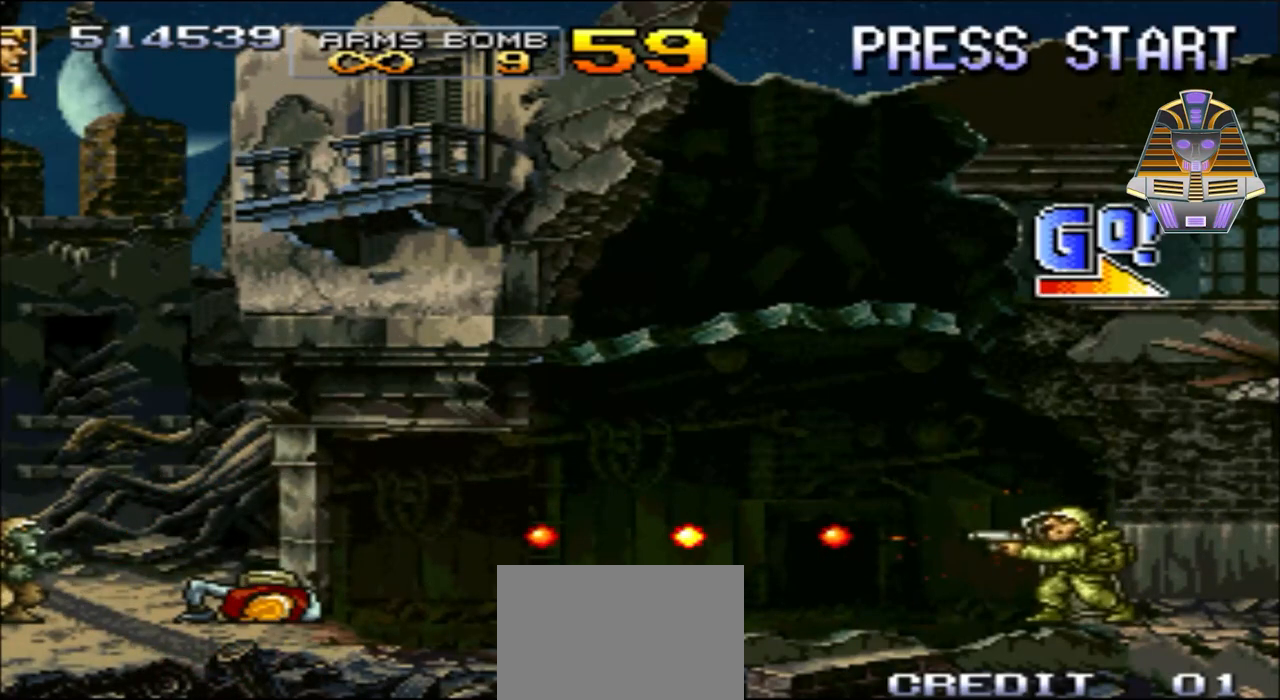
{"buttons": ["DPAD_RIGHT"], "events": [[450, "DPAD_RIGHT", "down"]]}
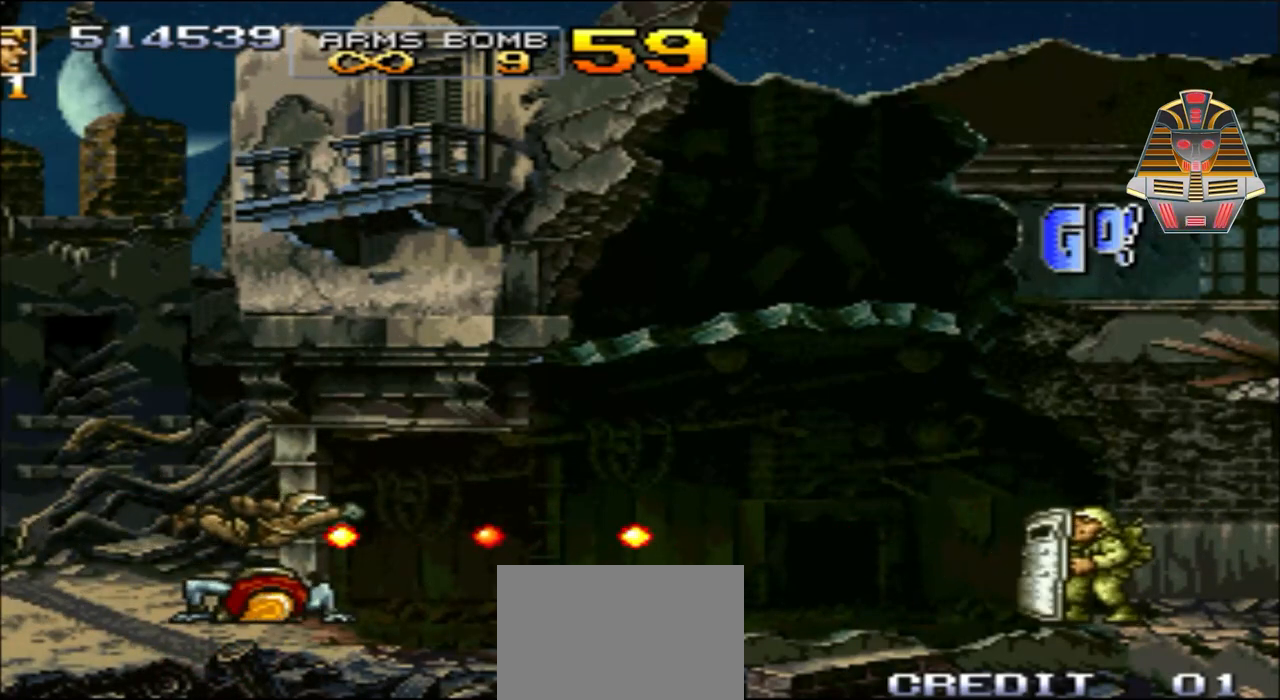
{"buttons": ["DPAD_RIGHT"], "events": []}
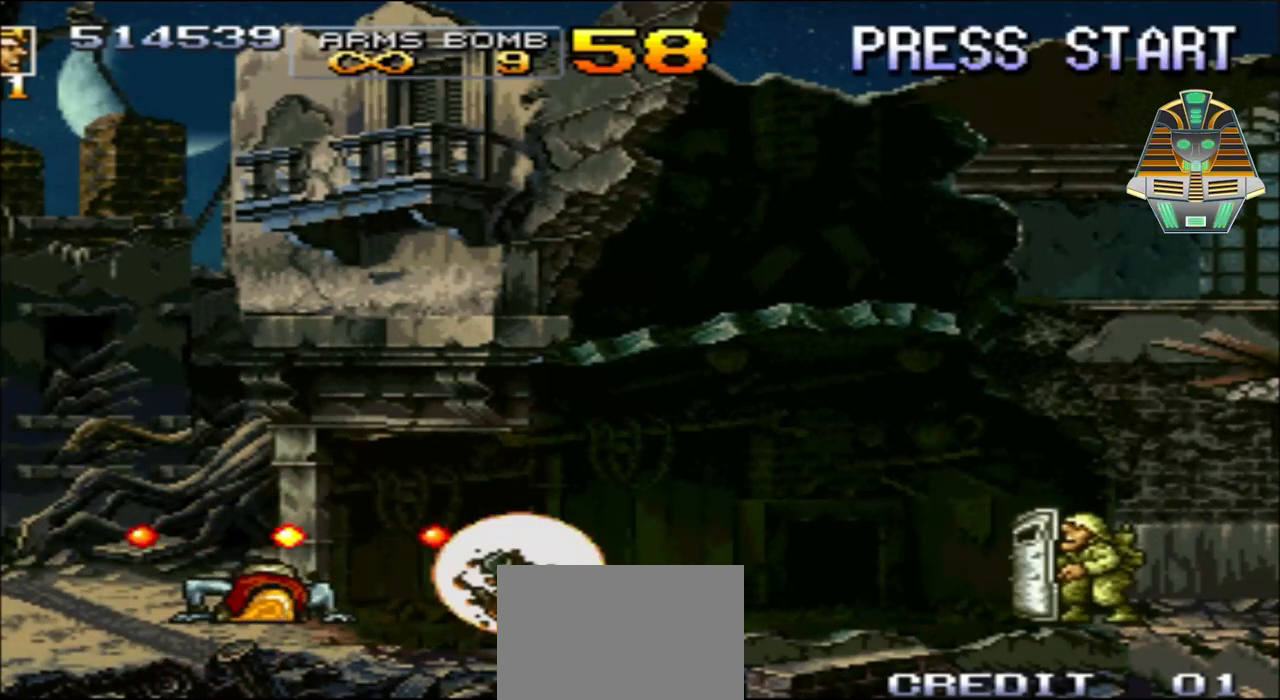
{"buttons": ["DPAD_RIGHT"], "events": []}
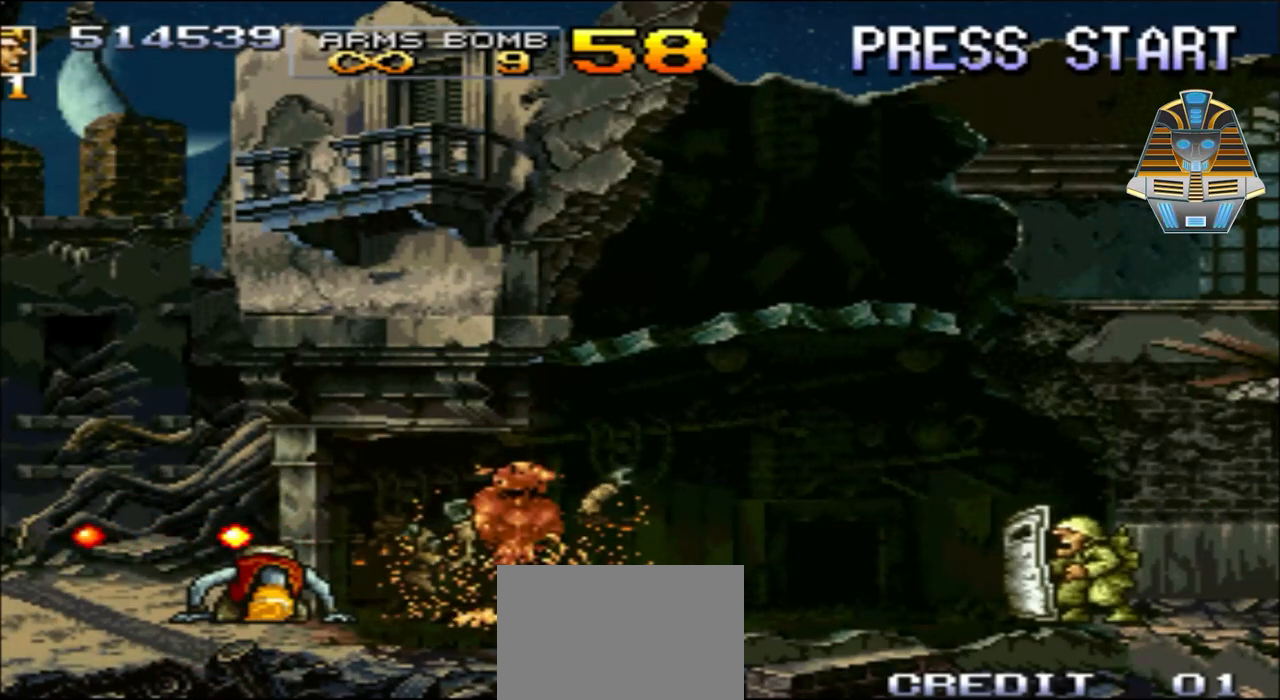
{"buttons": ["DPAD_RIGHT"], "events": []}
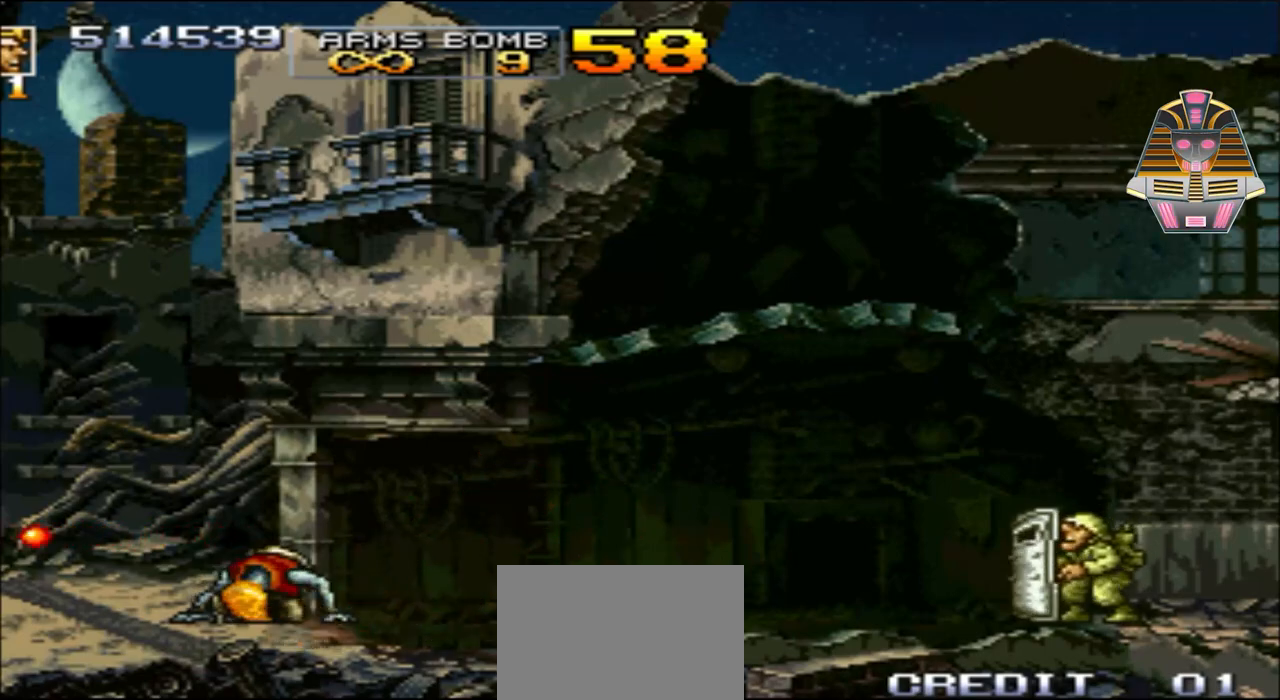
{"buttons": ["DPAD_RIGHT"], "events": []}
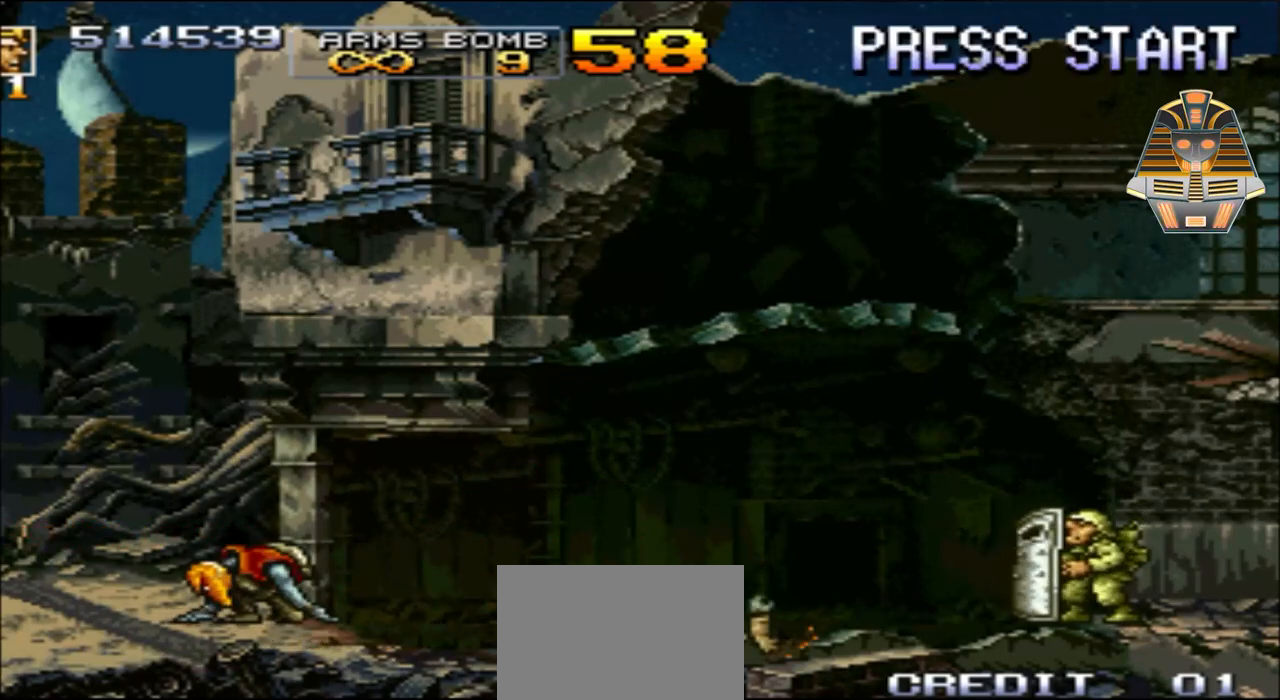
{"buttons": ["DPAD_RIGHT"], "events": []}
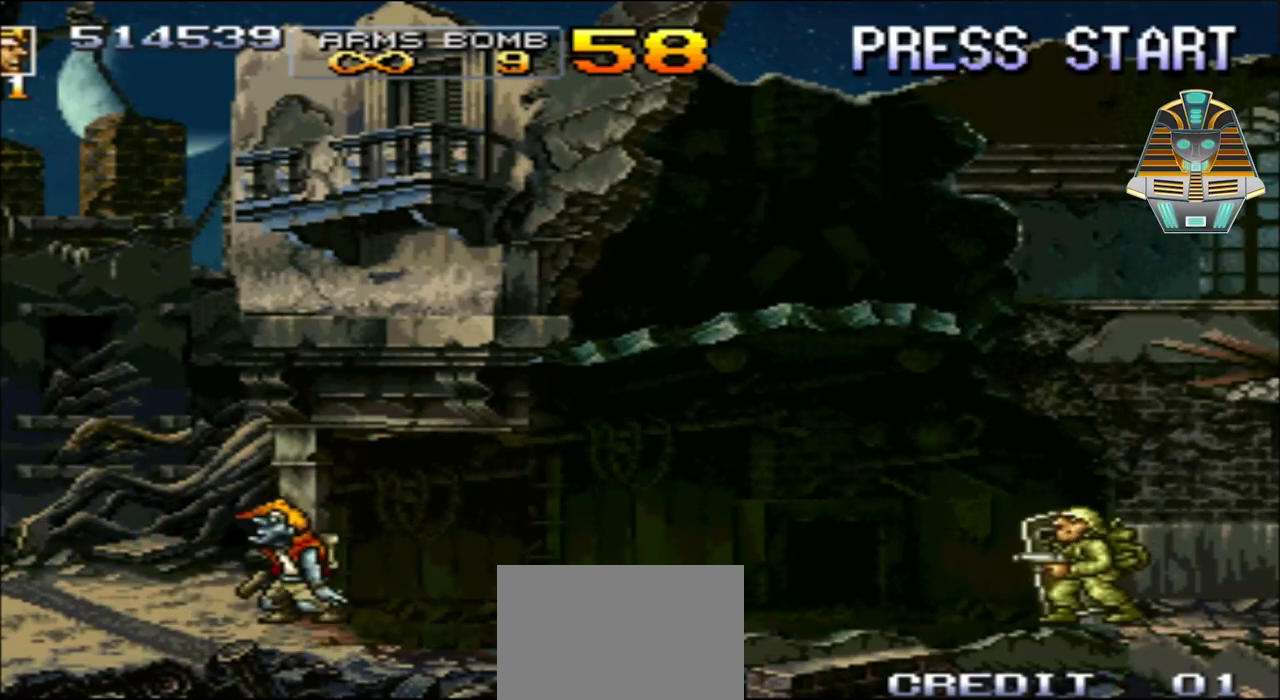
{"buttons": ["DPAD_RIGHT"], "events": []}
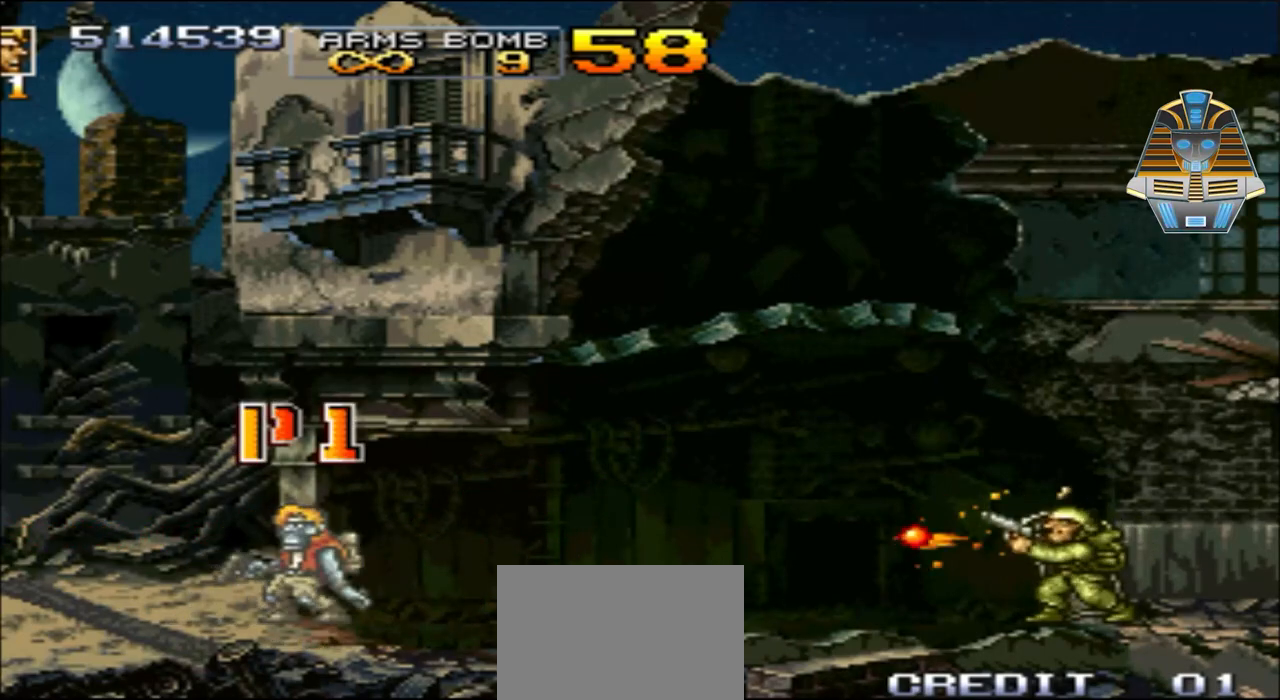
{"buttons": ["DPAD_RIGHT"], "events": []}
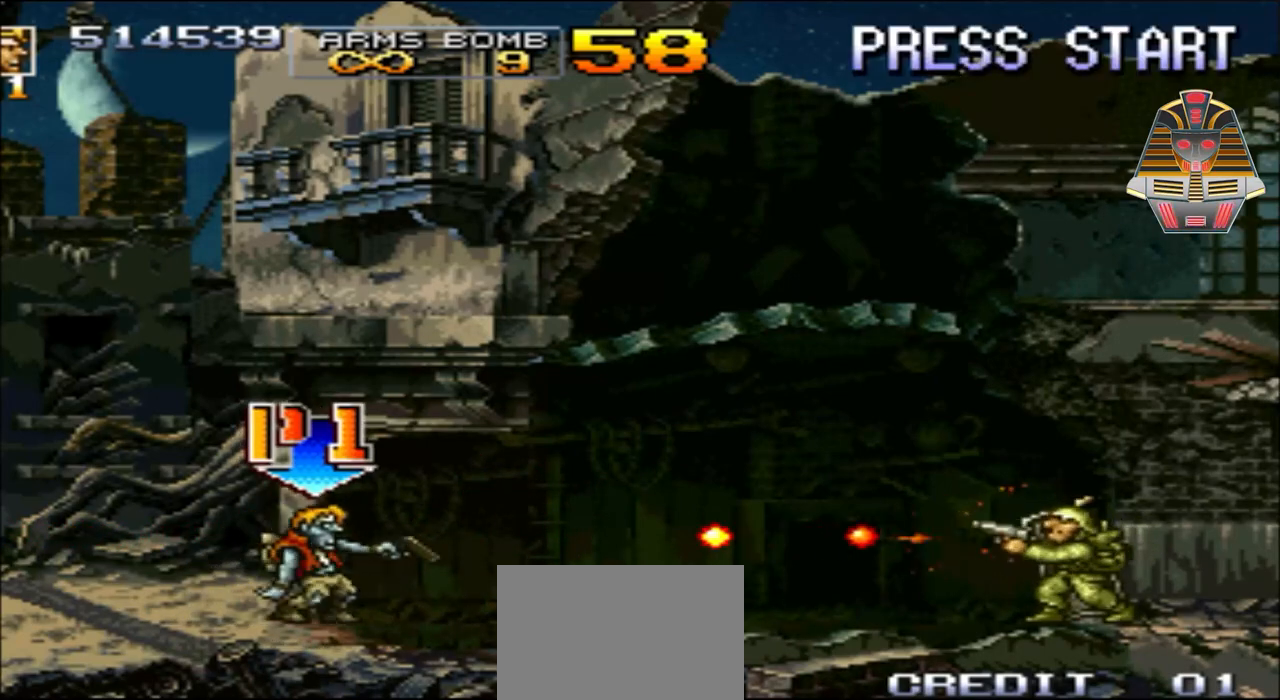
{"buttons": ["DPAD_RIGHT"], "events": [[50, "Y", "down"], [250, "Y", "up"], [350, "Y", "down"], [500, "Y", "up"]]}
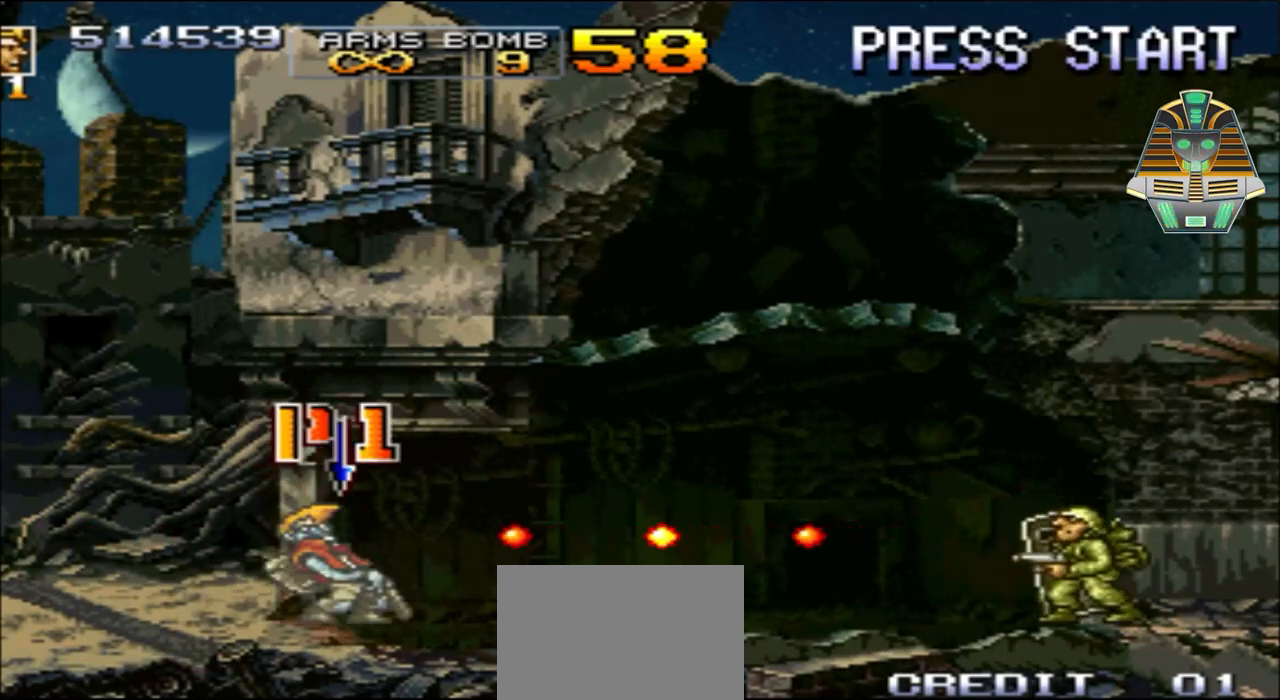
{"buttons": ["Y", "DPAD_RIGHT"], "events": [[100, "Y", "down"], [250, "Y", "up"], [400, "Y", "down"]]}
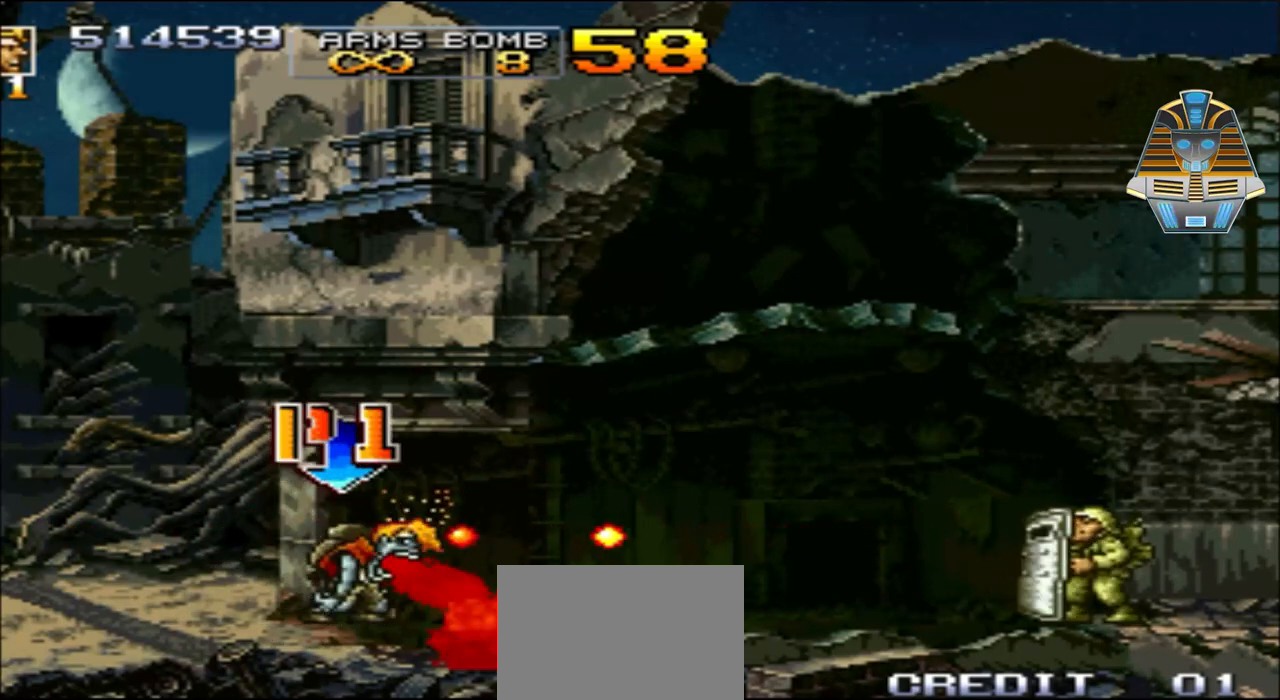
{"buttons": ["Y", "DPAD_RIGHT"], "events": [[50, "Y", "up"], [250, "Y", "down"]]}
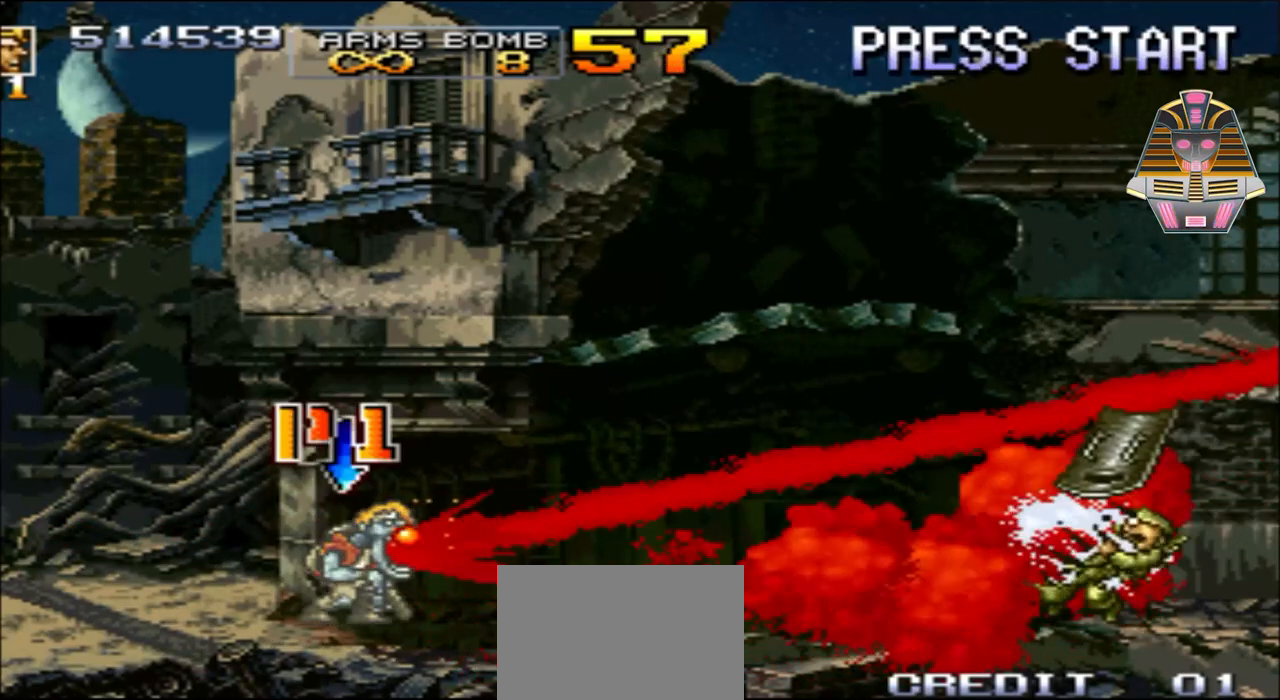
{"buttons": ["DPAD_RIGHT"], "events": [[200, "Y", "up"]]}
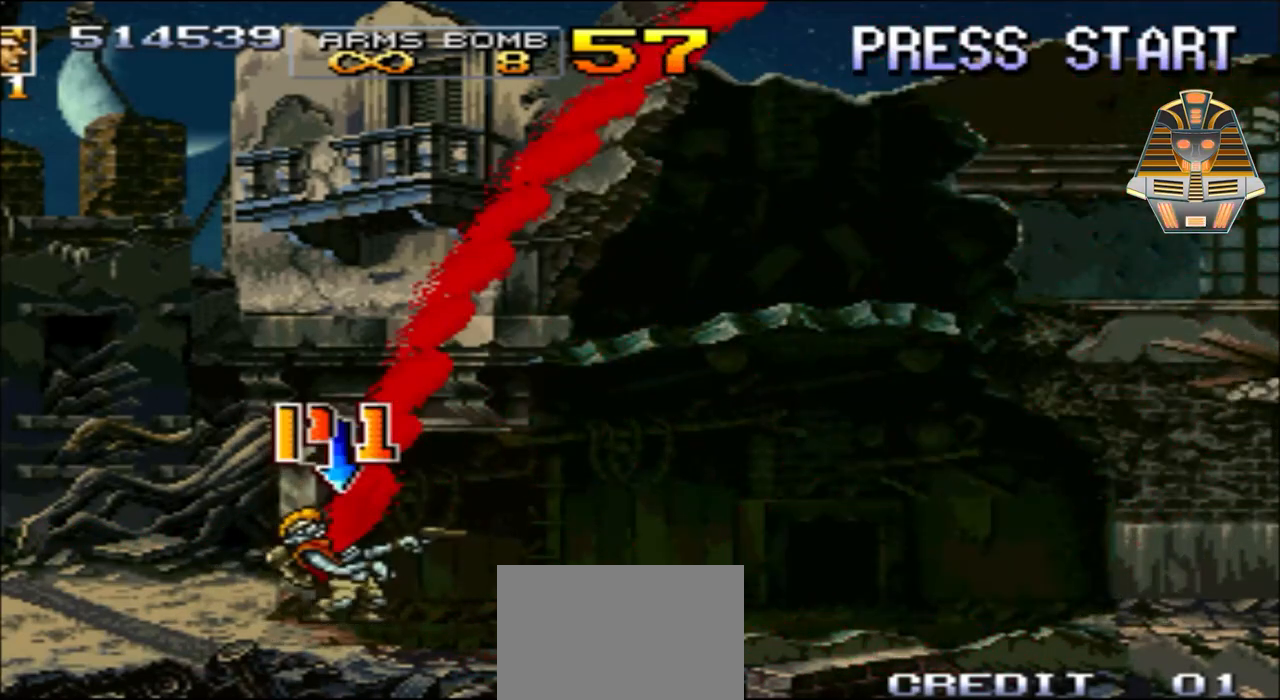
{"buttons": ["DPAD_RIGHT"], "events": []}
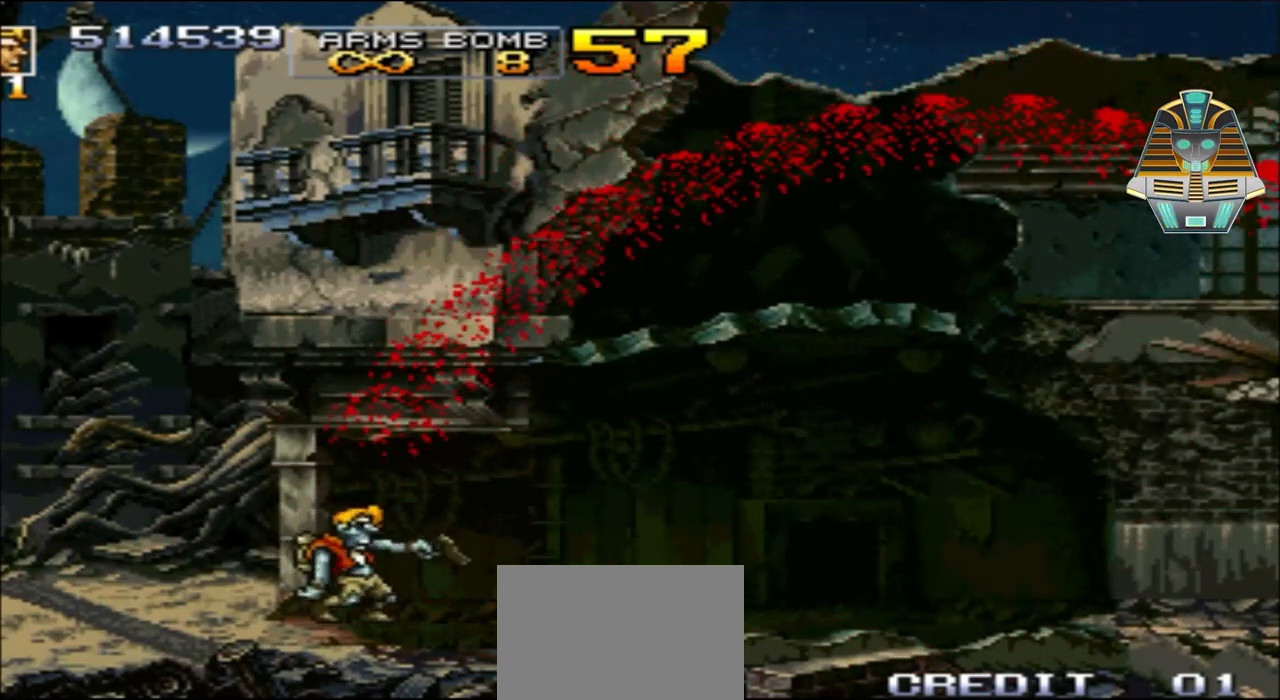
{"buttons": ["DPAD_RIGHT"], "events": []}
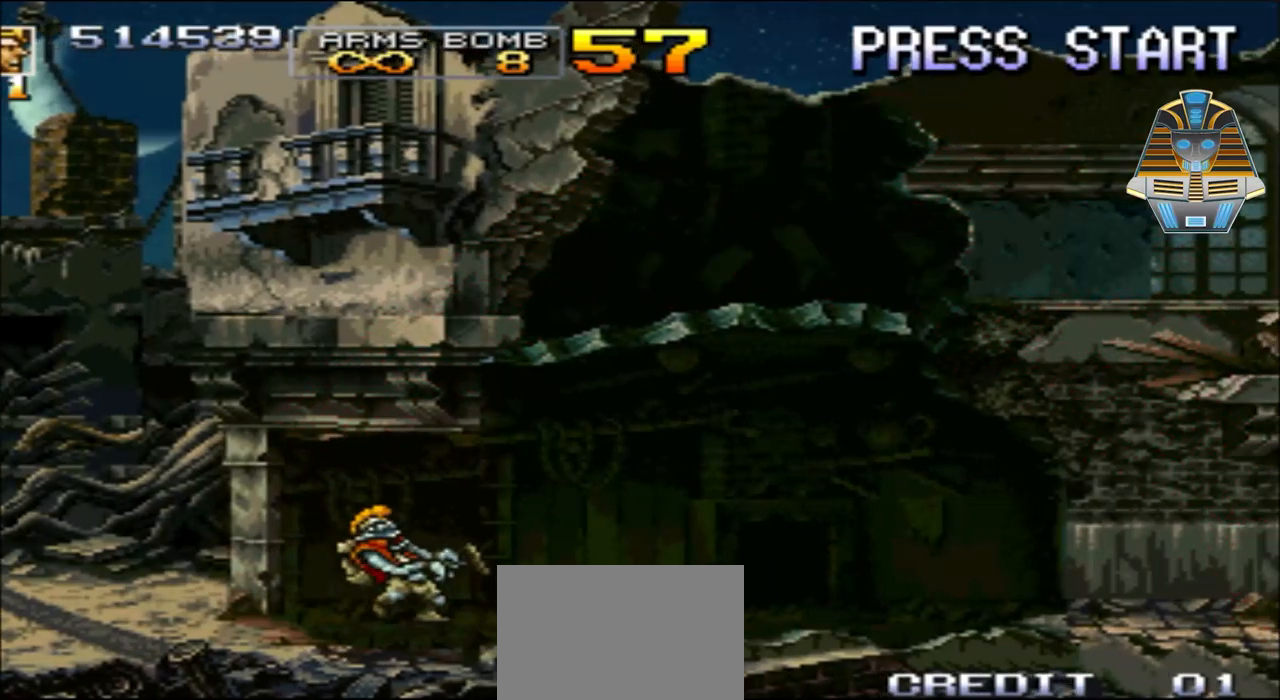
{"buttons": ["A", "DPAD_RIGHT"], "events": [[350, "A", "down"]]}
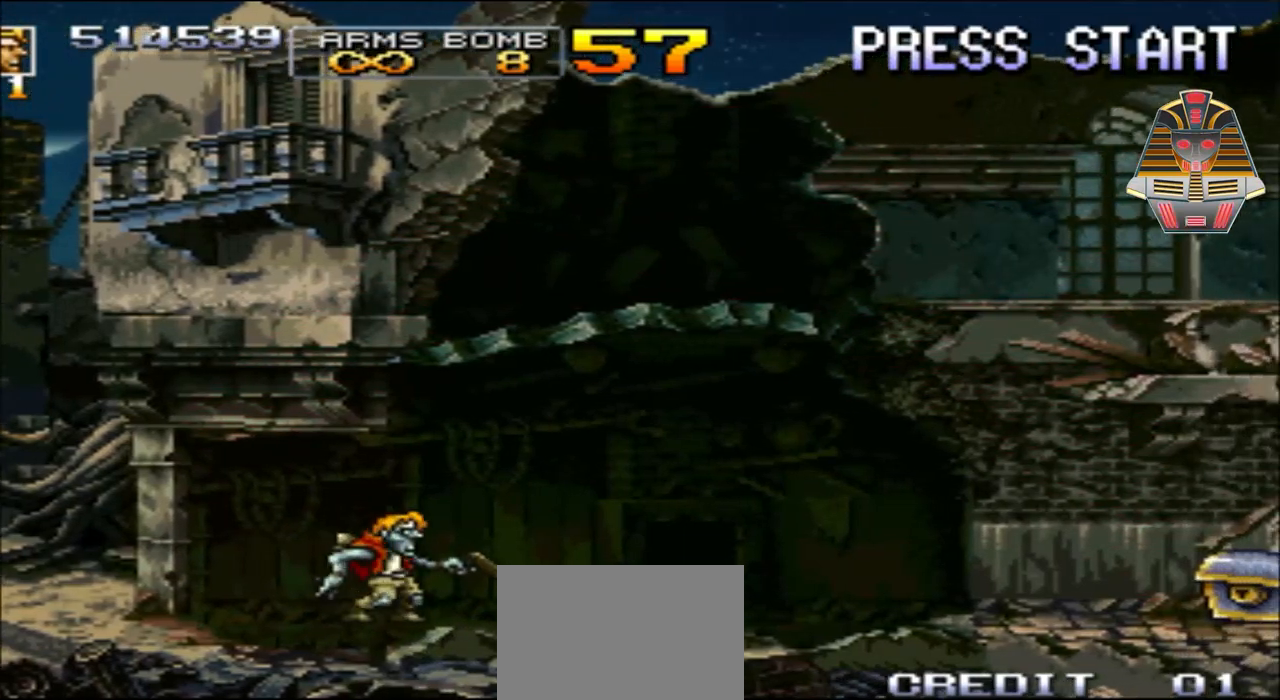
{"buttons": ["A", "DPAD_RIGHT"], "events": []}
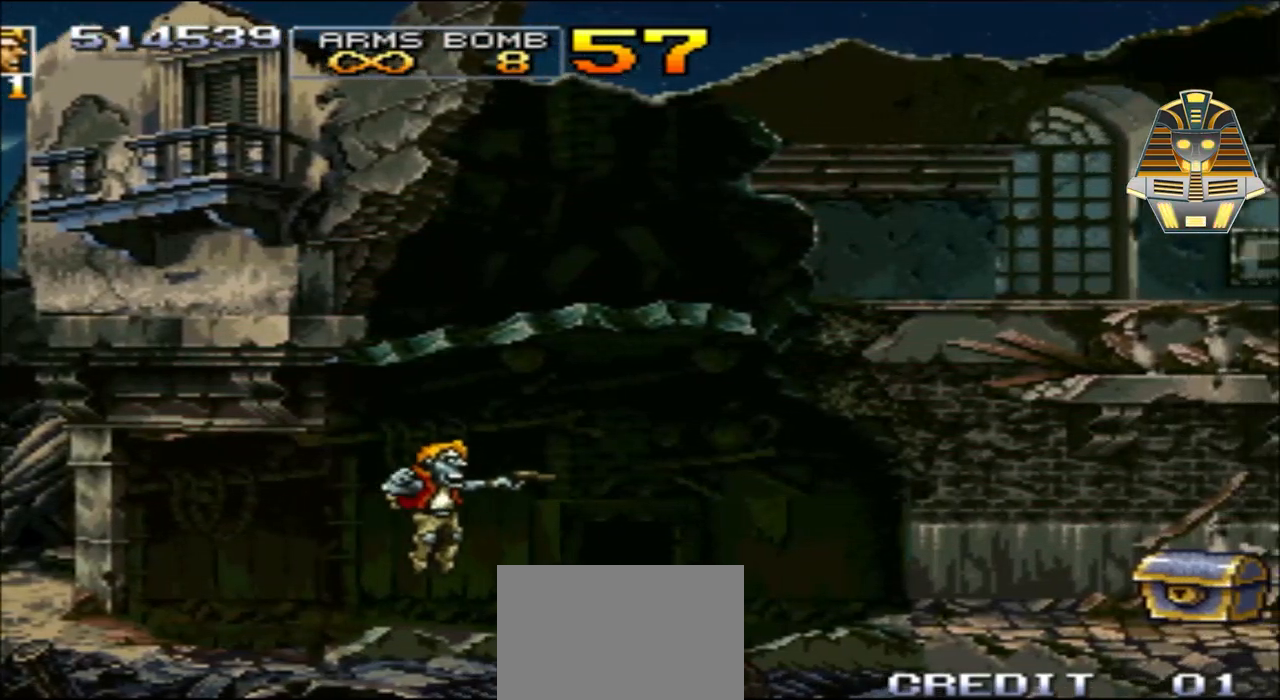
{"buttons": ["A", "DPAD_RIGHT"], "events": [[150, "A", "up"], [400, "A", "down"]]}
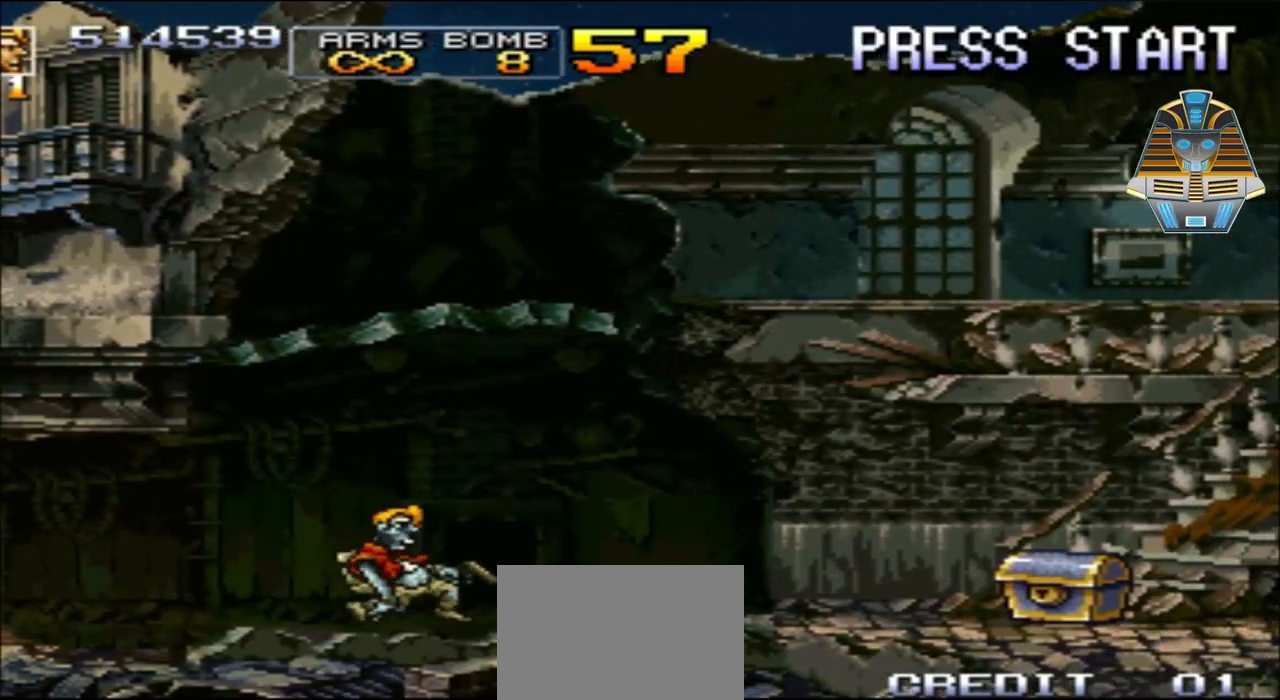
{"buttons": ["A", "DPAD_RIGHT"], "events": []}
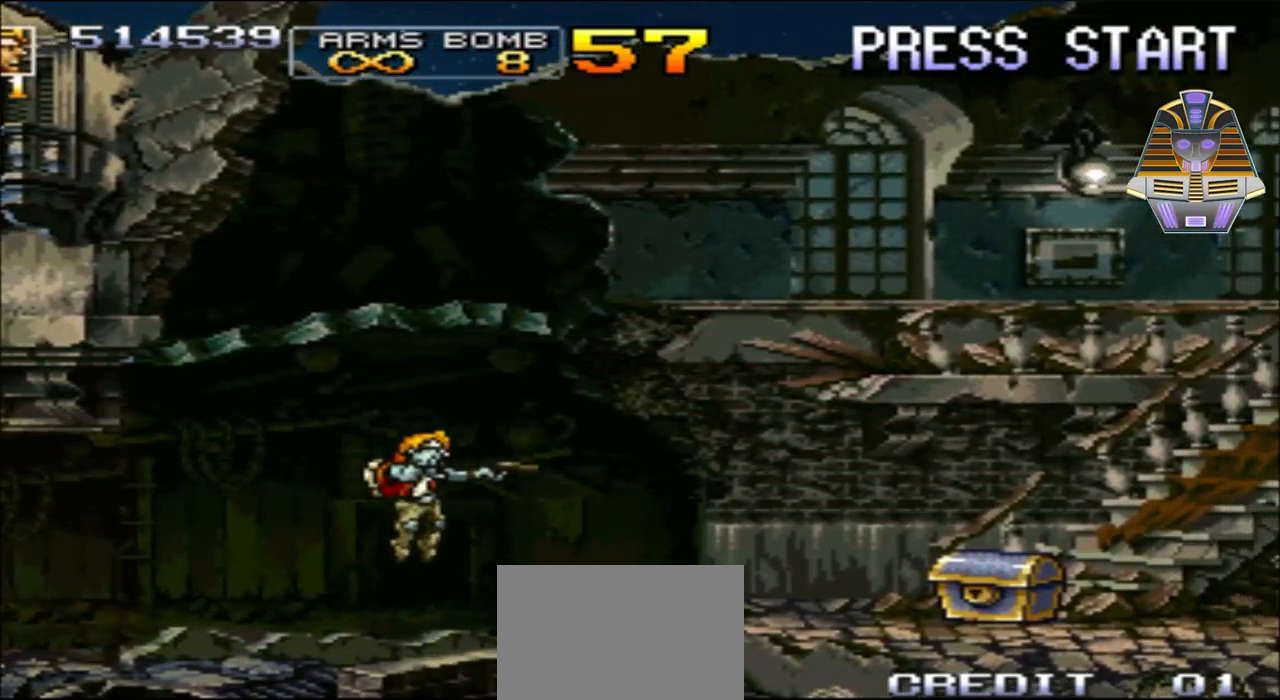
{"buttons": ["A", "DPAD_RIGHT"], "events": [[50, "A", "up"], [450, "A", "down"]]}
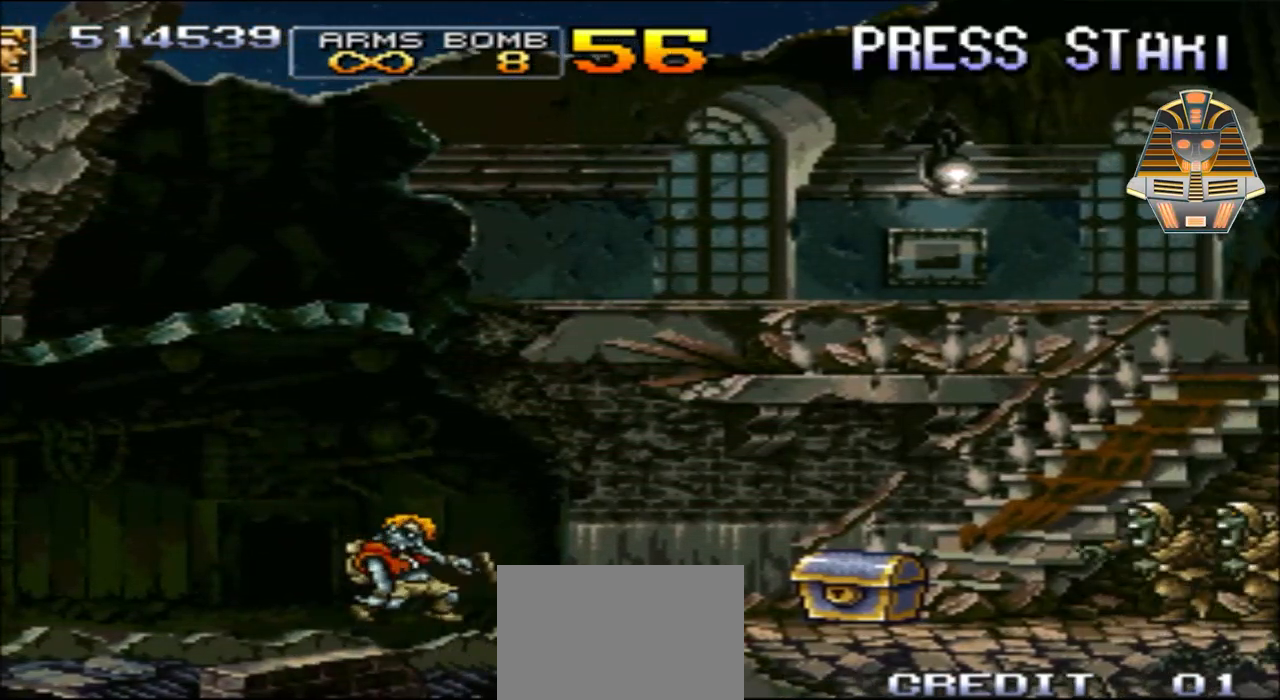
{"buttons": ["DPAD_RIGHT"], "events": [[350, "A", "up"]]}
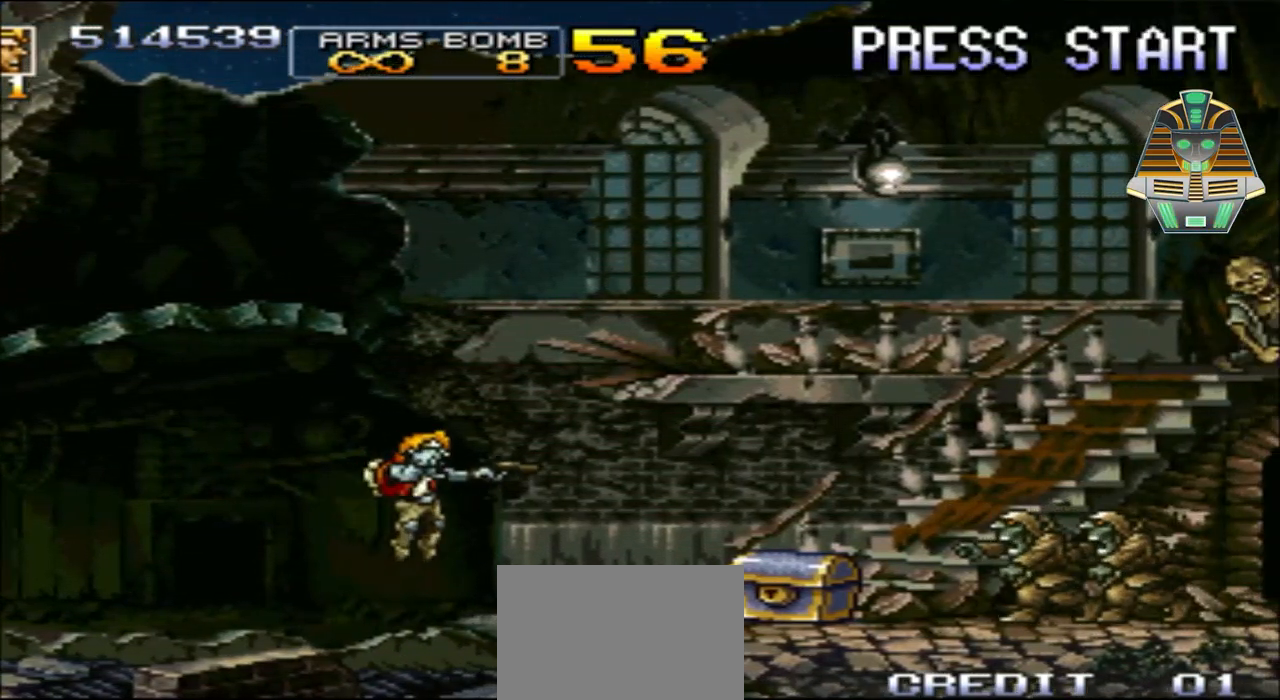
{"buttons": ["DPAD_RIGHT"], "events": [[50, "Y", "down"], [200, "Y", "up"], [350, "Y", "down"], [400, "Y", "up"]]}
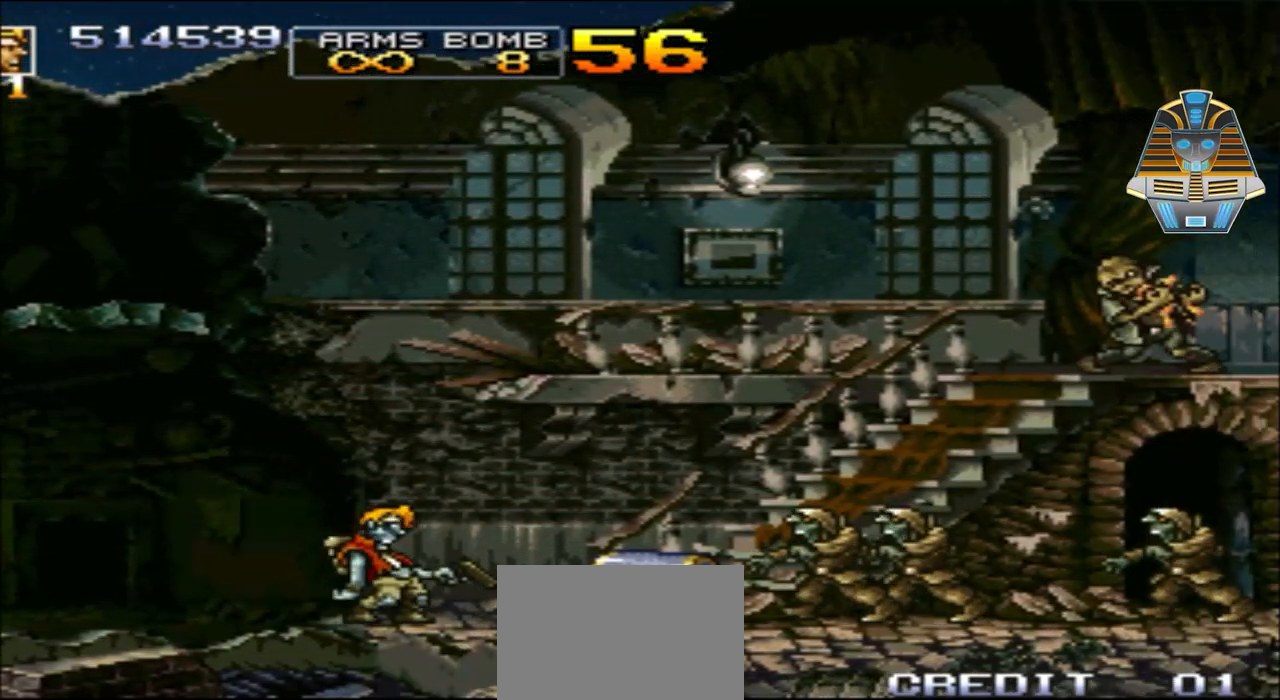
{"buttons": ["Y", "DPAD_RIGHT"], "events": [[50, "Y", "down"], [150, "Y", "up"], [250, "Y", "down"], [350, "Y", "up"], [450, "Y", "down"]]}
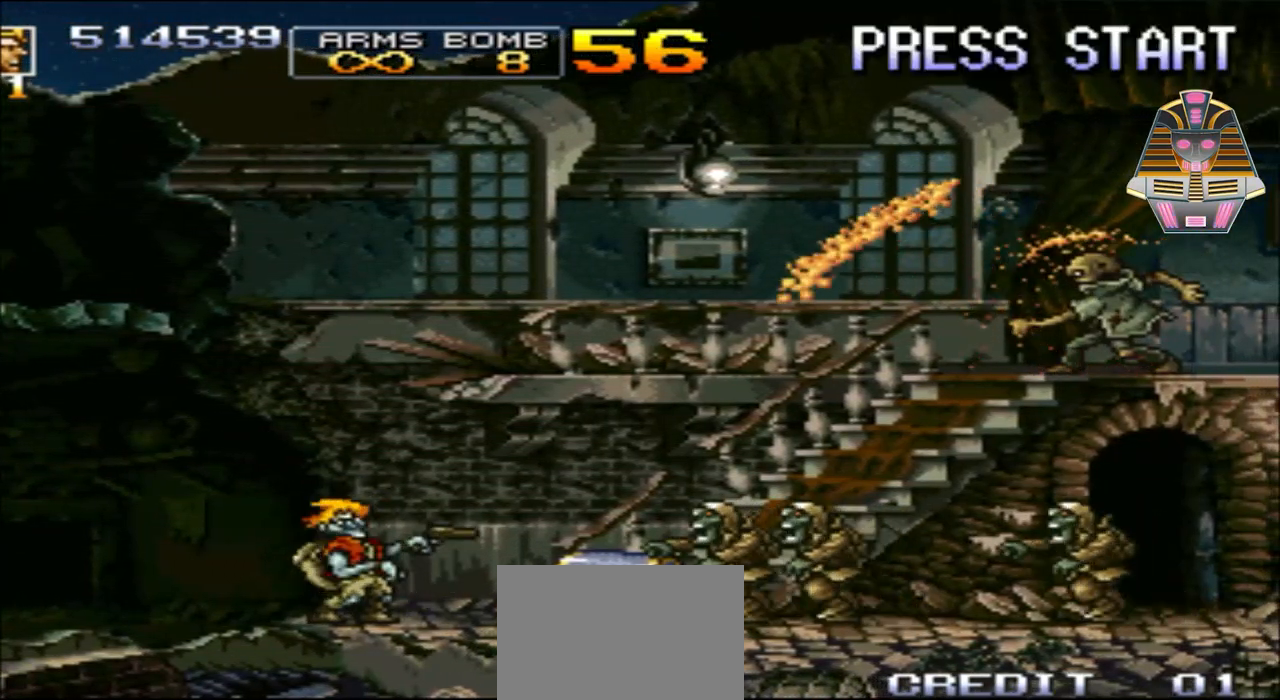
{"buttons": ["Y", "DPAD_RIGHT"], "events": [[50, "Y", "up"], [200, "Y", "down"], [300, "Y", "up"], [450, "Y", "down"]]}
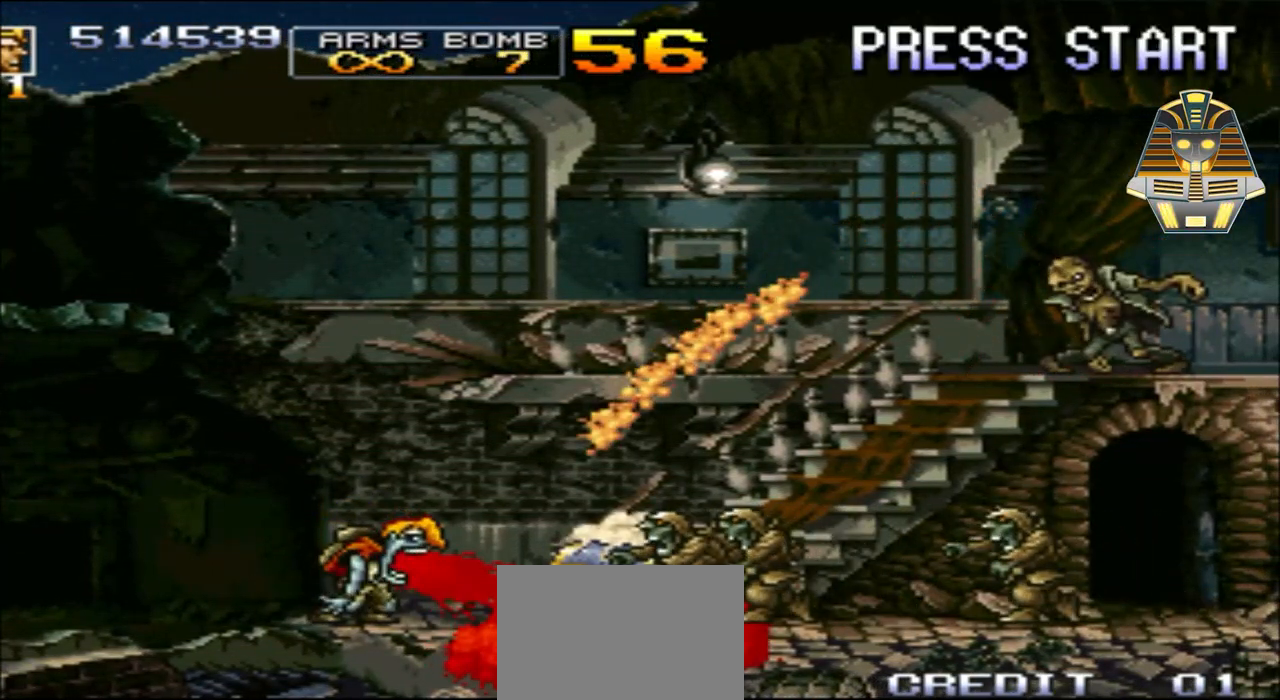
{"buttons": ["Y", "DPAD_RIGHT"], "events": [[50, "Y", "up"], [150, "Y", "down"]]}
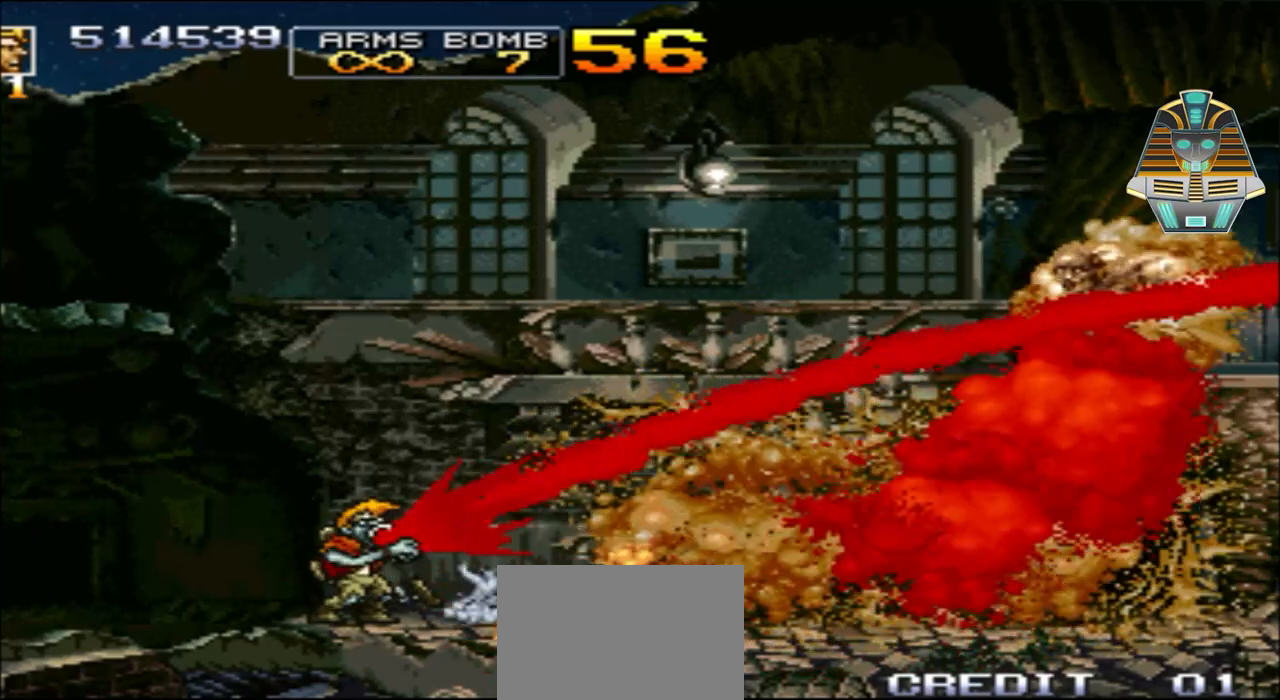
{"buttons": ["DPAD_RIGHT"], "events": [[450, "Y", "up"]]}